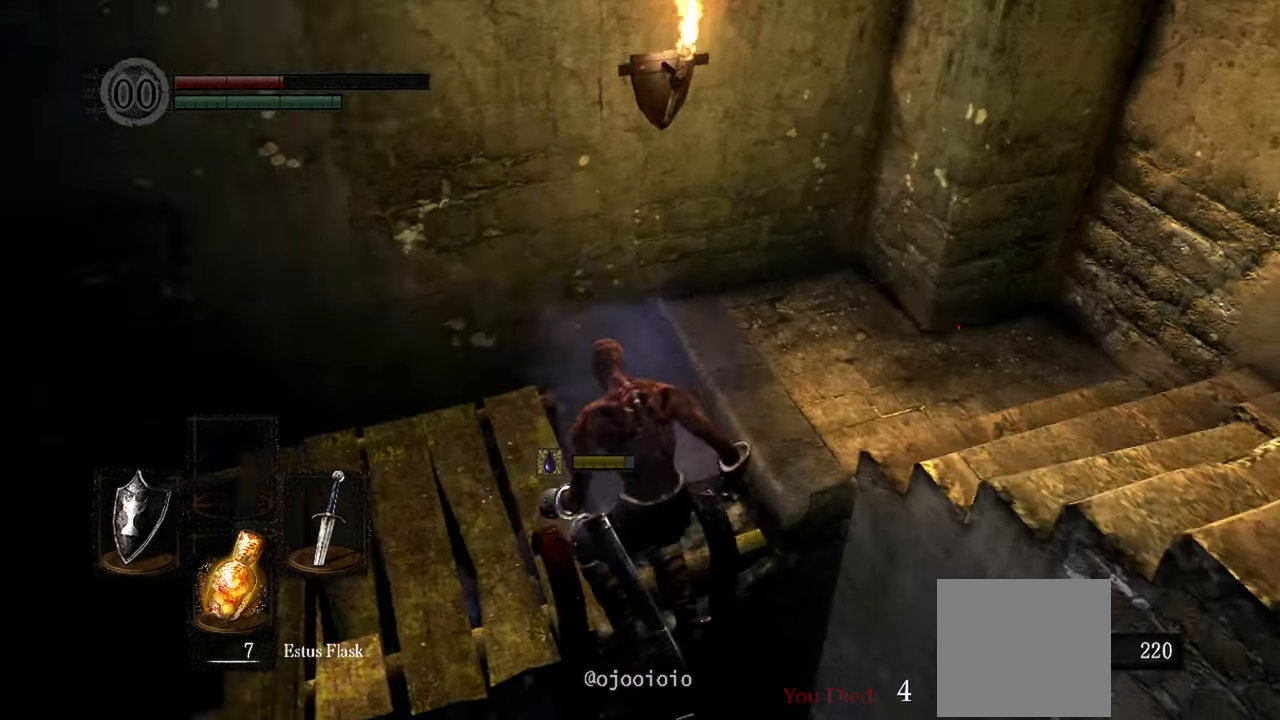
Gameplay with a controller (Xbox layout); each line is a JSON object with the inputs held at the frame after it. "events" lists button and stick changes between this image and that frame as [ms after this image, input, new state], when the widget could be followed in between.
{"buttons": [], "left_stick": "down", "right_stick": "down-left", "events": [[67, "left_stick", "down"], [183, "right_stick", "down"], [283, "right_stick", "down-left"]]}
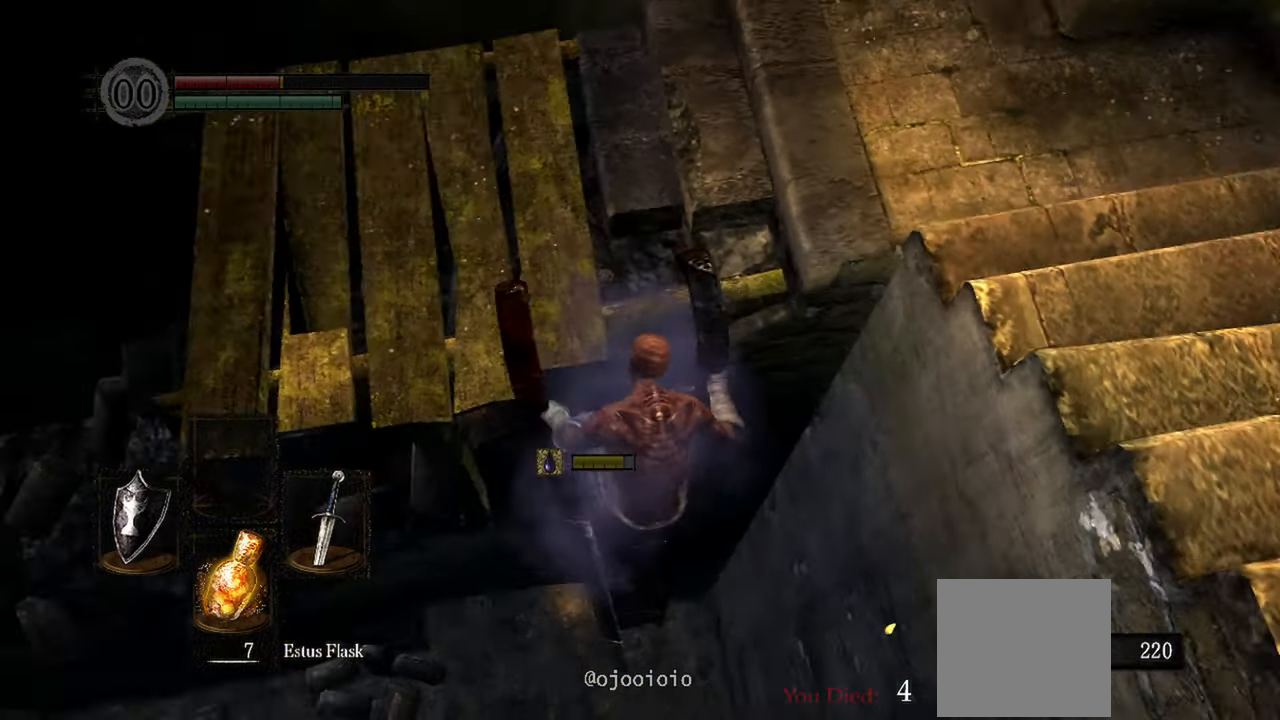
{"buttons": [], "left_stick": "down", "right_stick": "center", "events": [[100, "right_stick", "up-left"], [233, "right_stick", "up-right"], [300, "right_stick", "right"], [417, "right_stick", "center"]]}
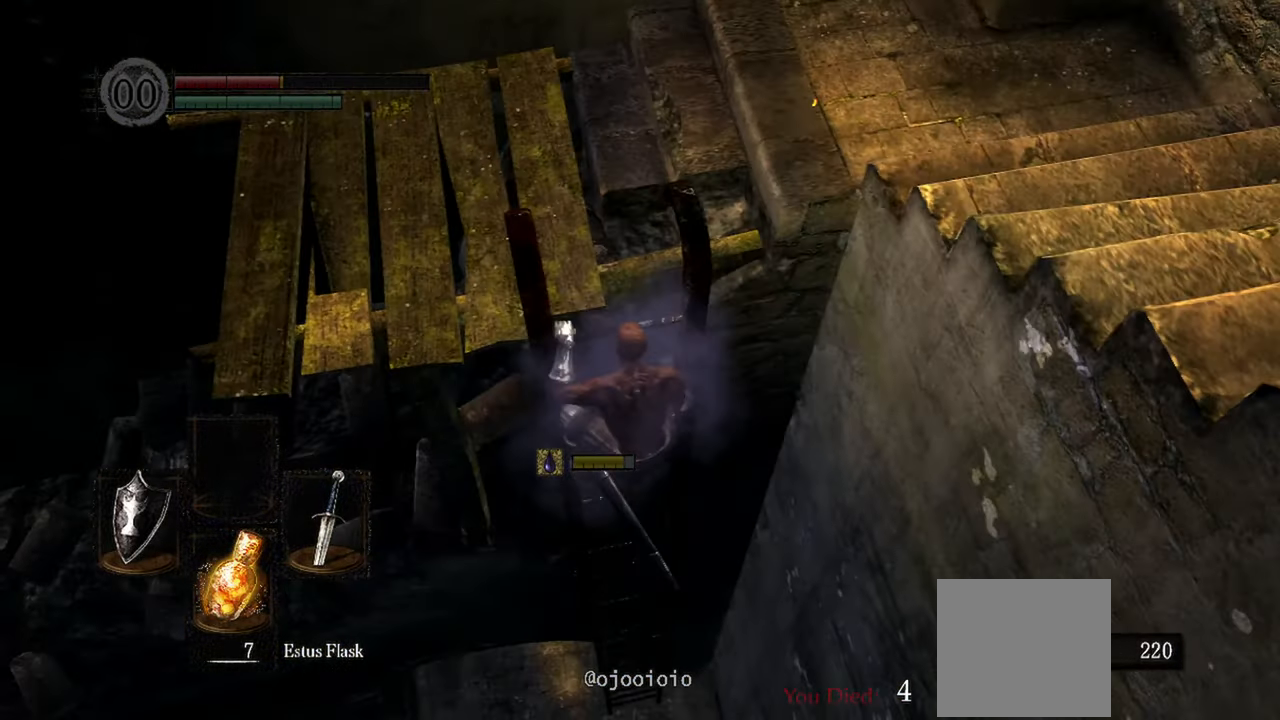
{"buttons": ["B"], "left_stick": "down", "right_stick": "center", "events": [[100, "B", "down"]]}
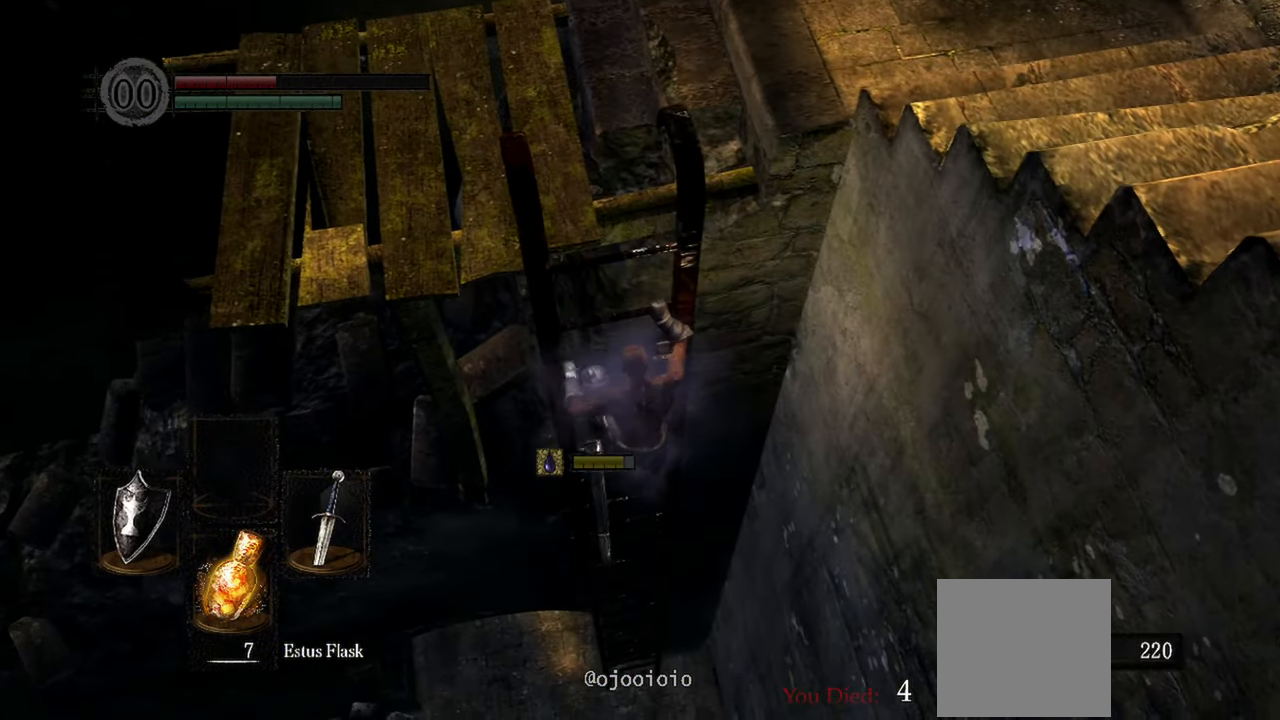
{"buttons": ["B"], "left_stick": "down", "right_stick": "center", "events": []}
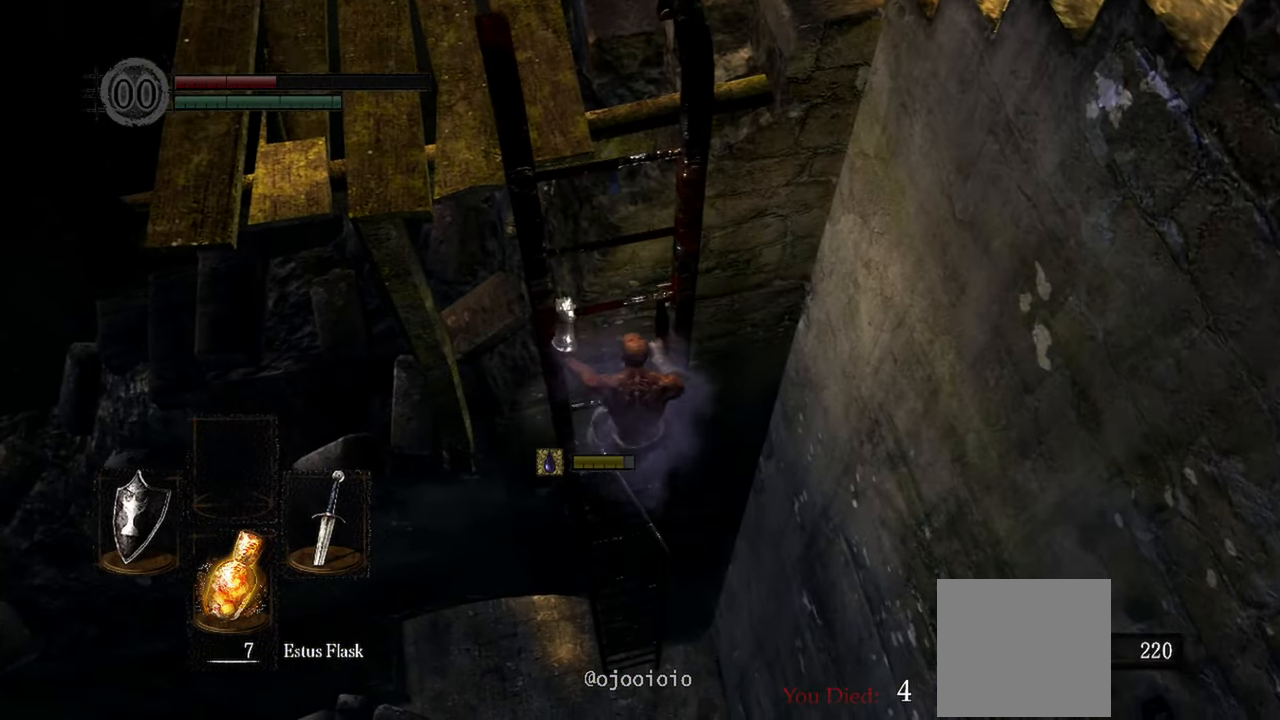
{"buttons": ["B"], "left_stick": "down", "right_stick": "center", "events": []}
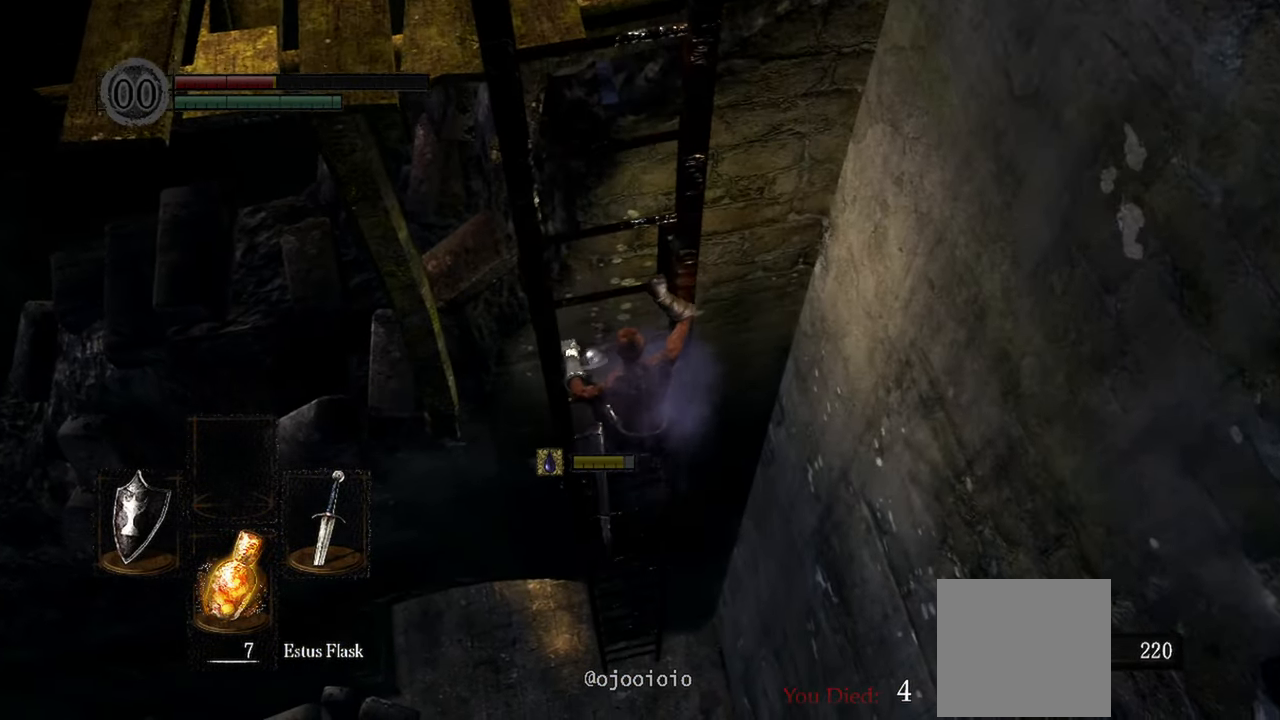
{"buttons": [], "left_stick": "center", "right_stick": "center", "events": [[333, "B", "up"], [467, "left_stick", "center"]]}
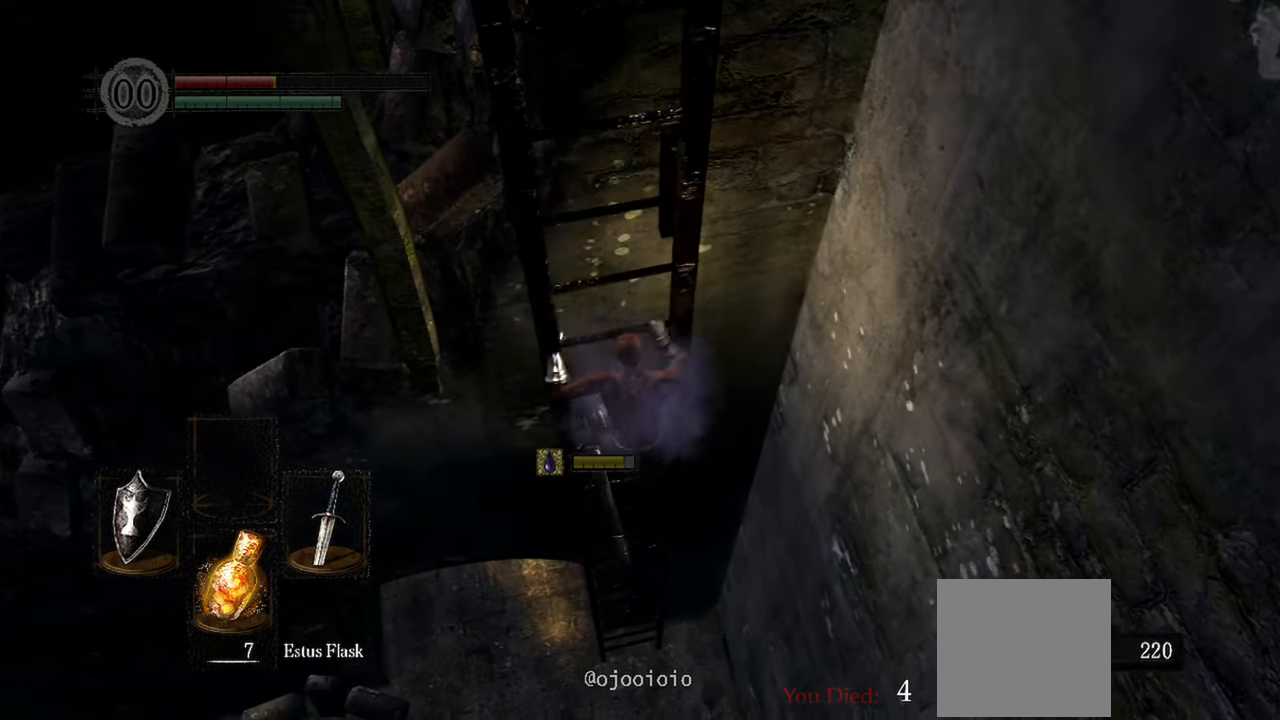
{"buttons": [], "left_stick": "center", "right_stick": "center", "events": [[267, "B", "down"], [400, "B", "up"]]}
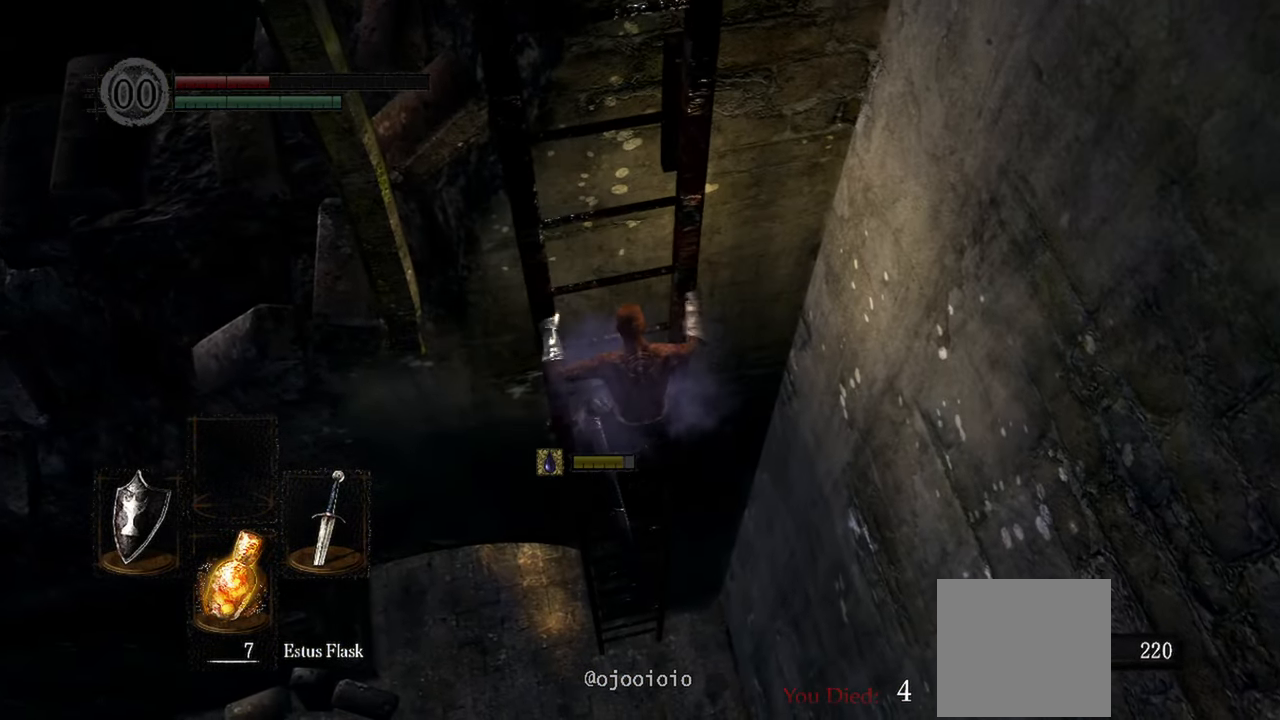
{"buttons": [], "left_stick": "center", "right_stick": "up-right", "events": [[400, "right_stick", "right"], [500, "right_stick", "up-right"]]}
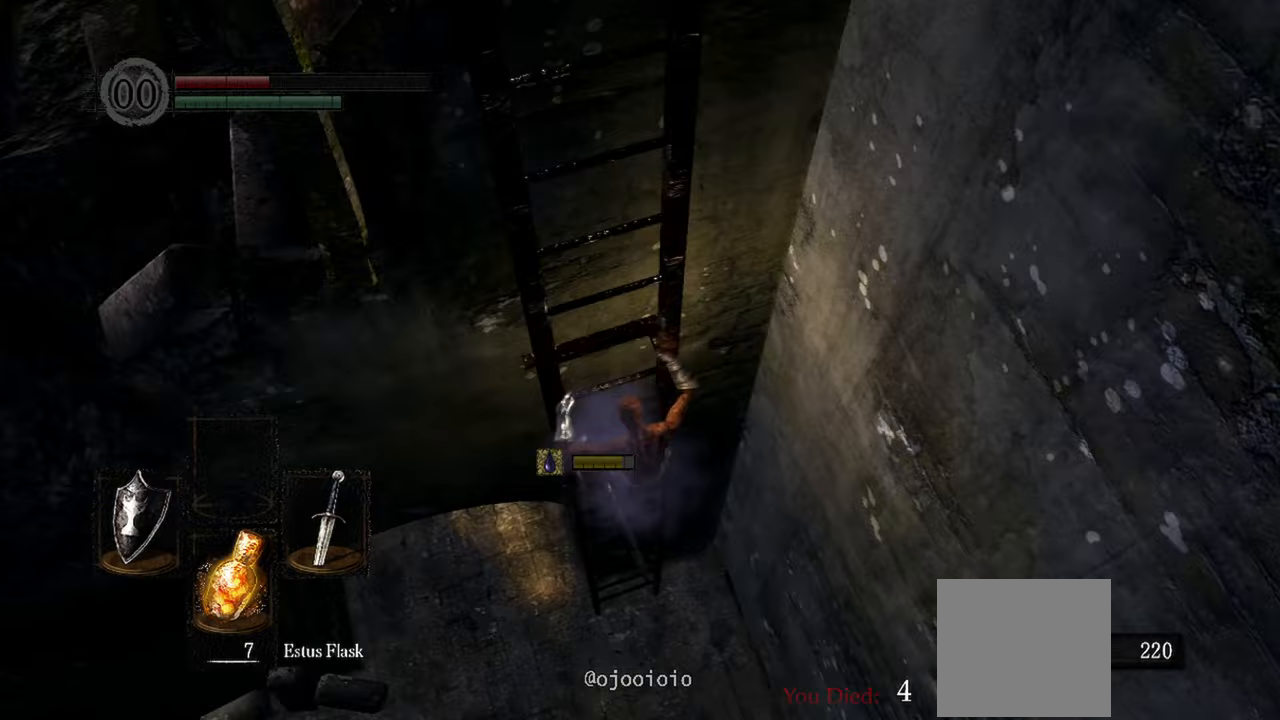
{"buttons": [], "left_stick": "center", "right_stick": "up-right", "events": [[100, "right_stick", "center"], [200, "right_stick", "up-right"], [400, "right_stick", "center"], [500, "right_stick", "up-right"]]}
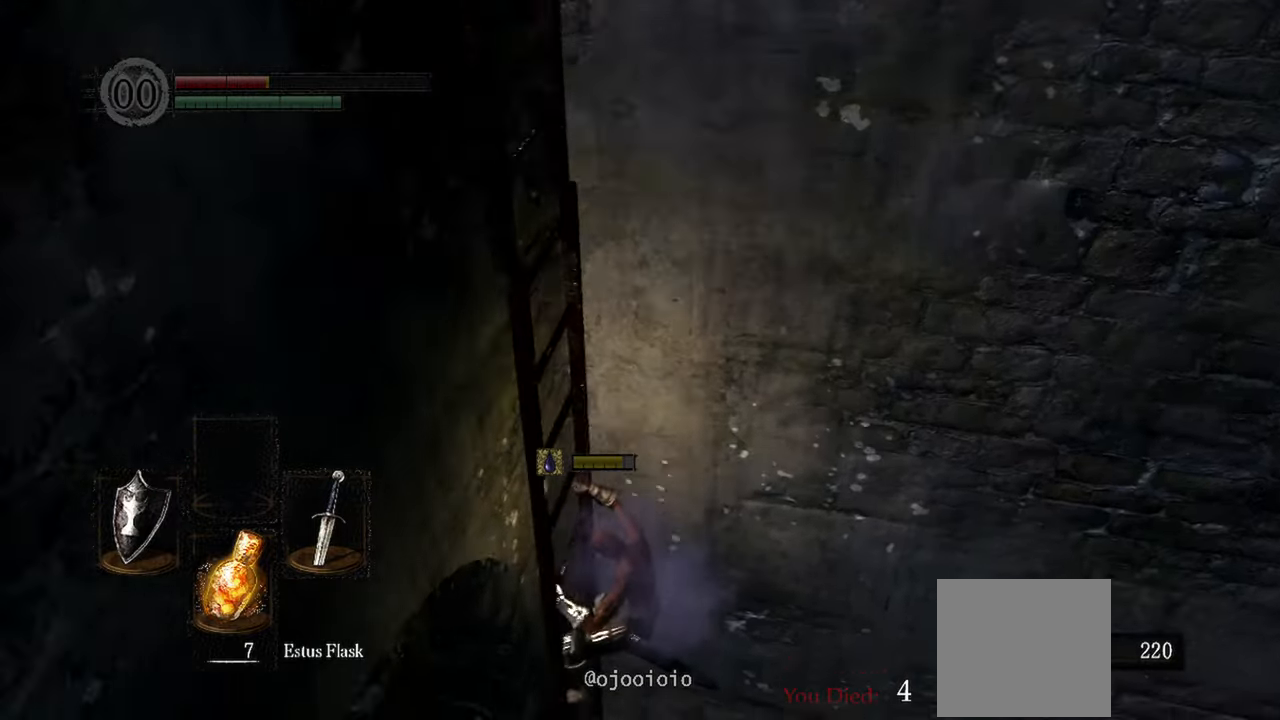
{"buttons": [], "left_stick": "up", "right_stick": "up-right", "events": [[483, "left_stick", "up"]]}
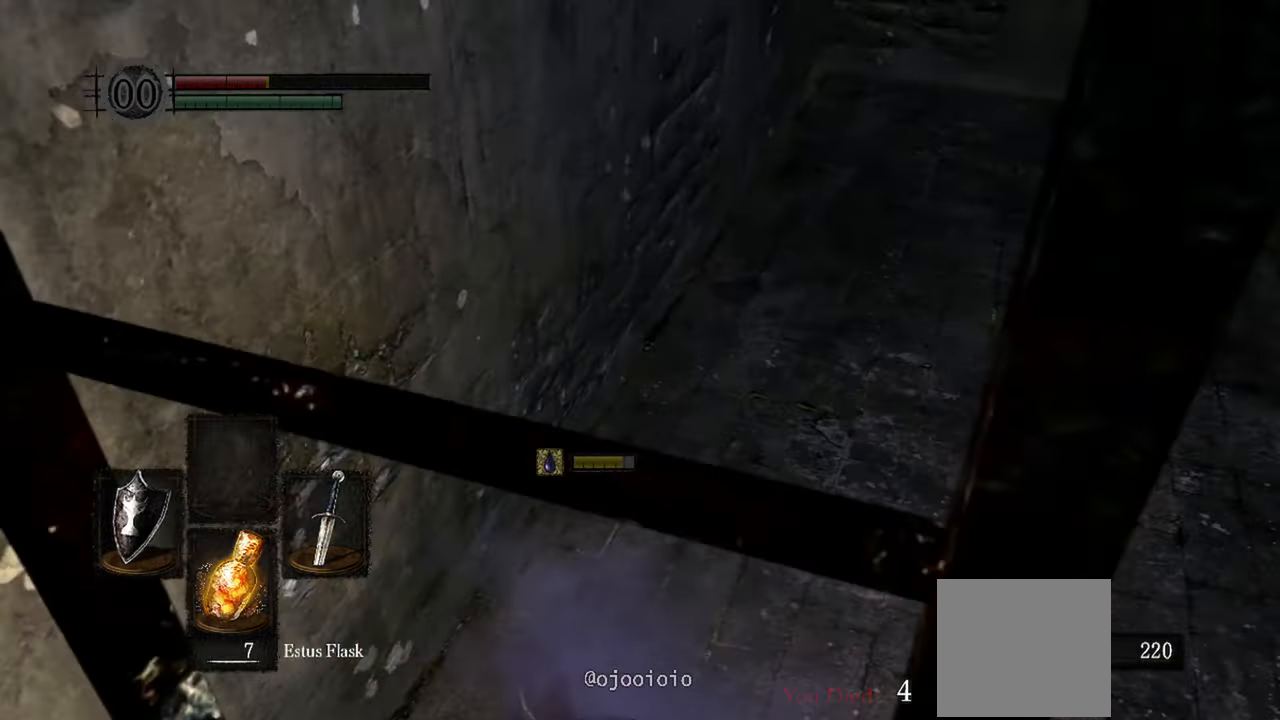
{"buttons": [], "left_stick": "up", "right_stick": "center", "events": [[167, "right_stick", "center"], [367, "right_stick", "up-right"], [500, "right_stick", "center"]]}
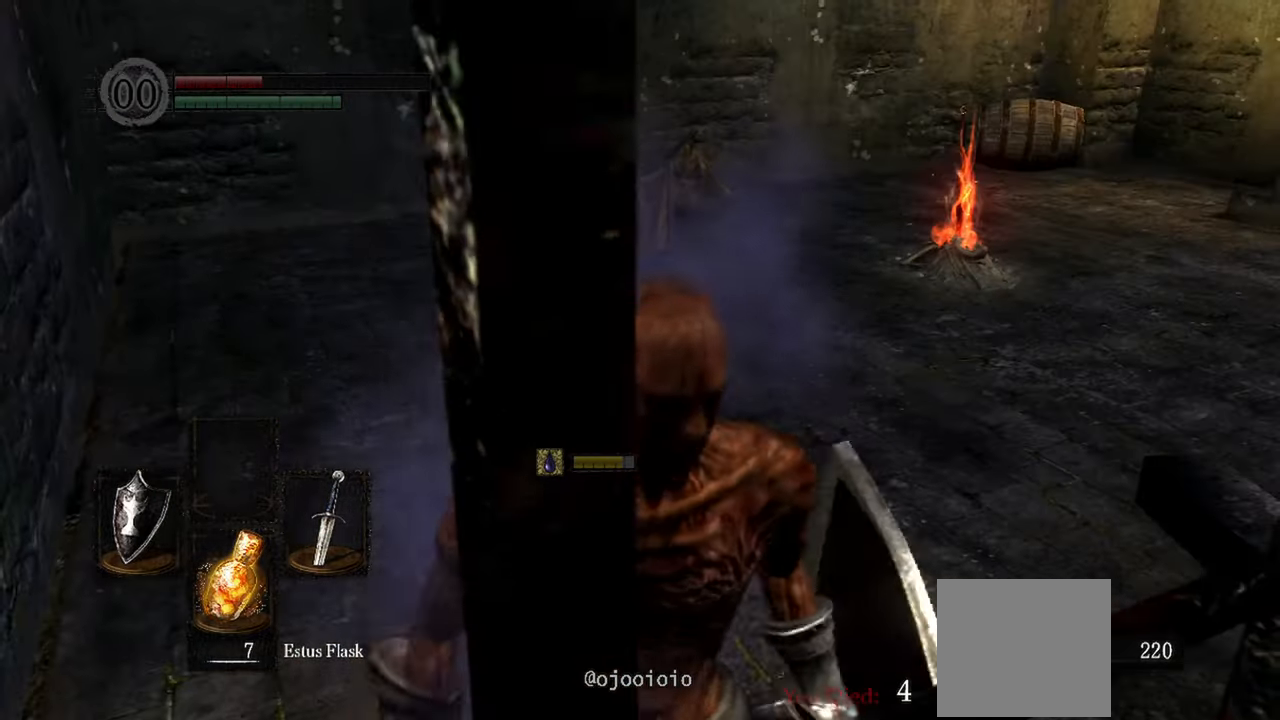
{"buttons": [], "left_stick": "up", "right_stick": "right", "events": [[500, "right_stick", "right"]]}
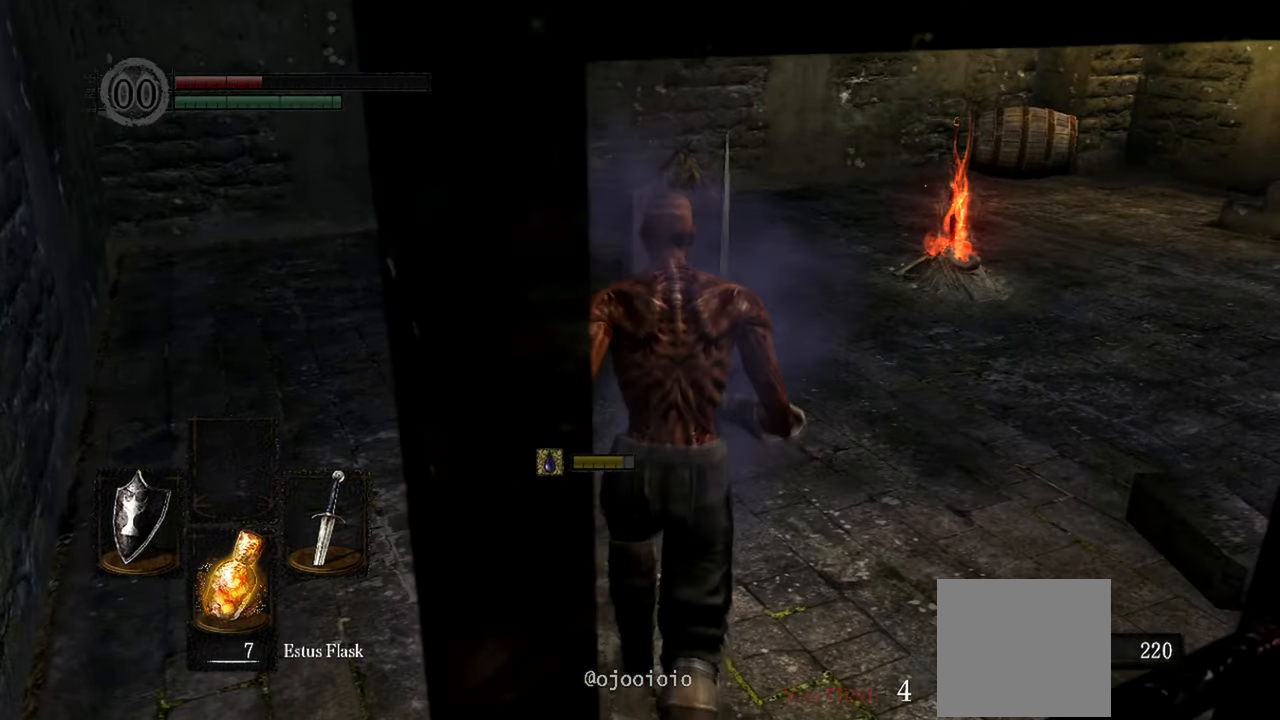
{"buttons": [], "left_stick": "up", "right_stick": "right", "events": []}
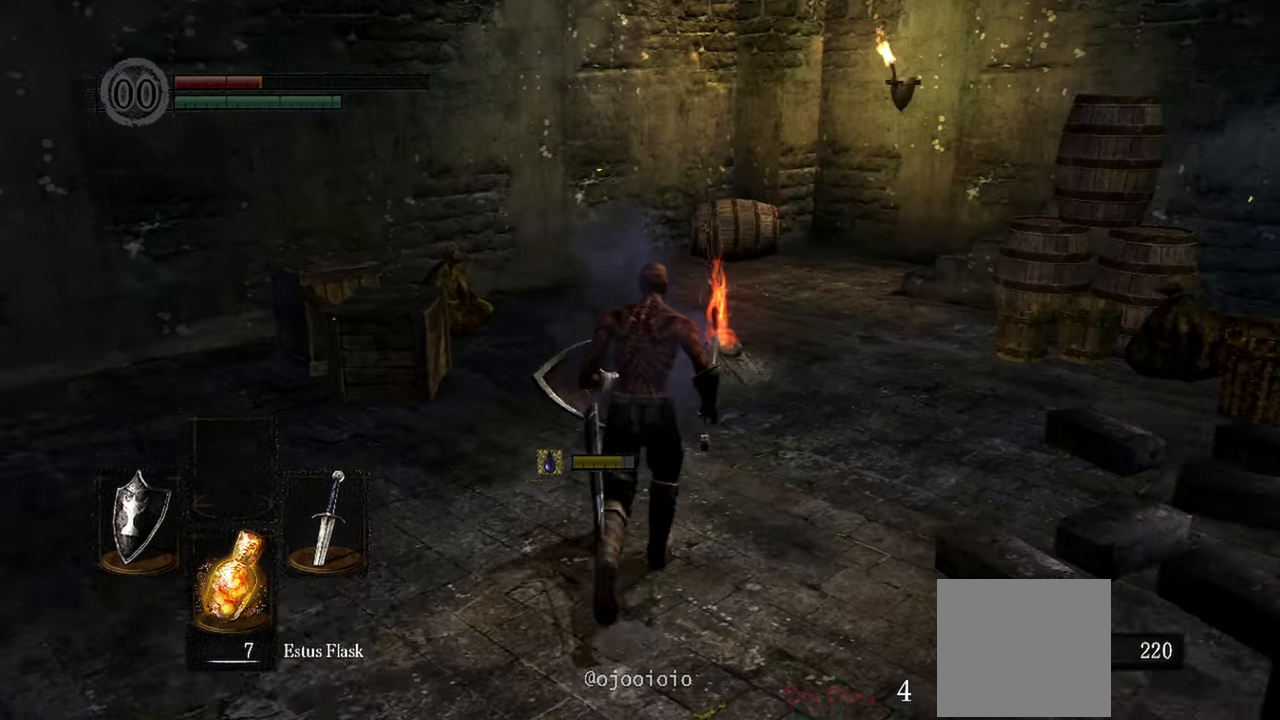
{"buttons": [], "left_stick": "up", "right_stick": "center", "events": [[200, "right_stick", "center"]]}
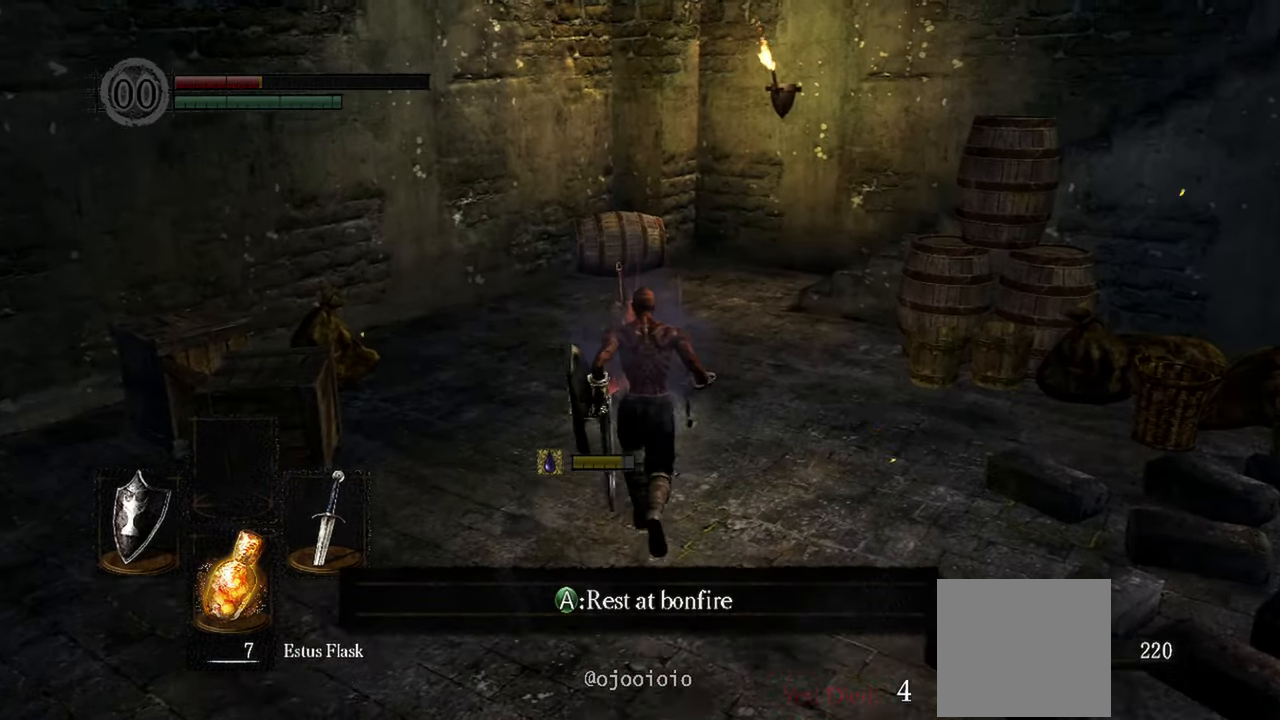
{"buttons": [], "left_stick": "center", "right_stick": "right", "events": [[100, "A", "down"], [117, "left_stick", "center"], [167, "A", "up"], [367, "right_stick", "right"]]}
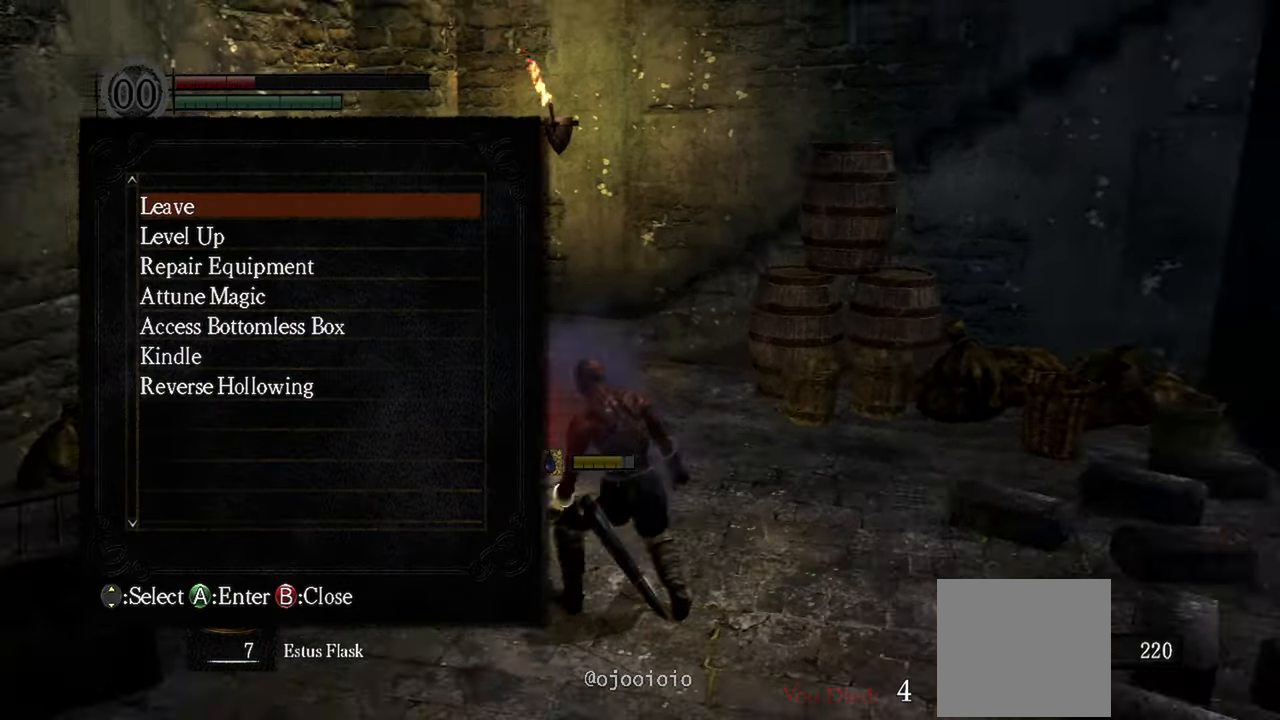
{"buttons": [], "left_stick": "center", "right_stick": "center", "events": [[100, "right_stick", "center"], [300, "B", "down"], [400, "B", "up"]]}
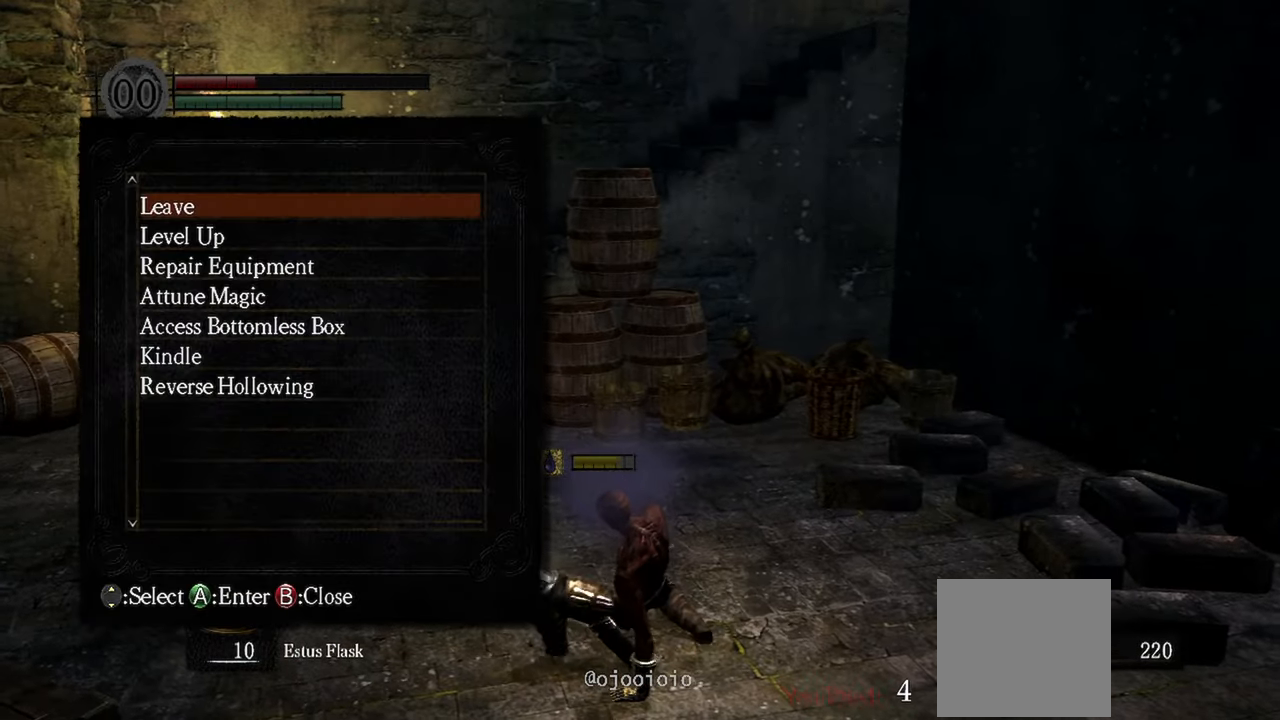
{"buttons": [], "left_stick": "center", "right_stick": "center", "events": []}